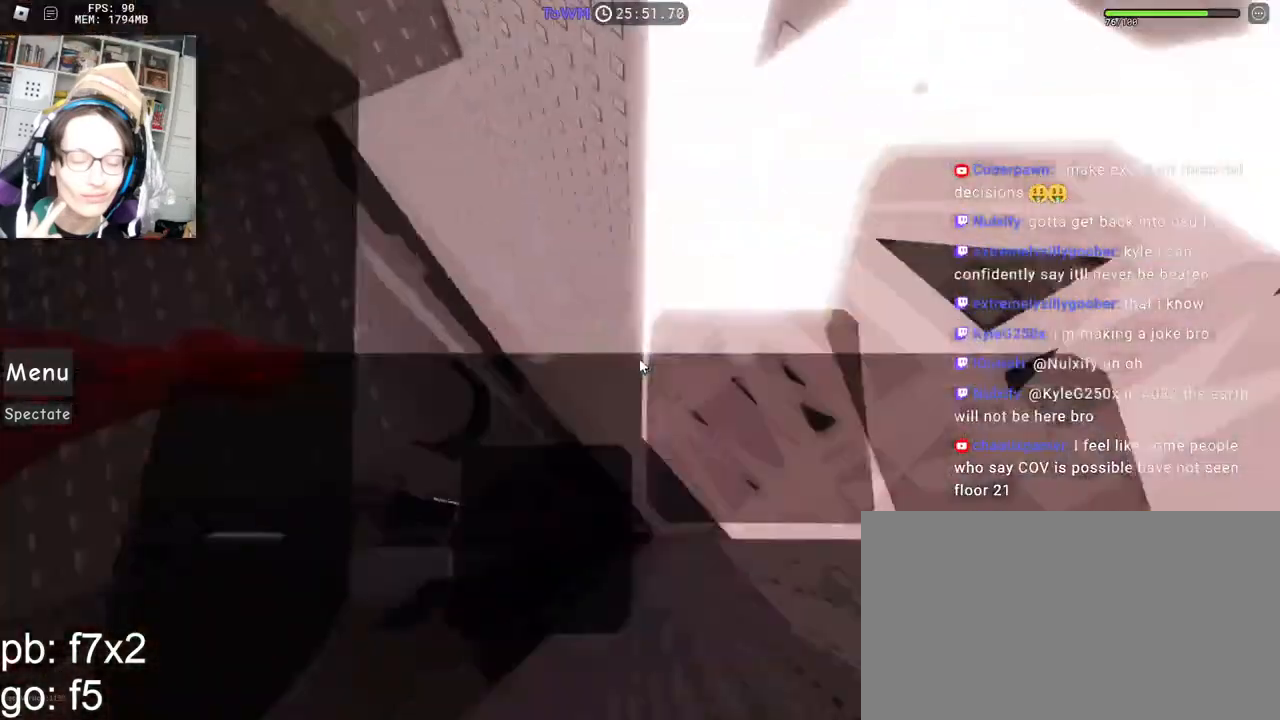
Gameplay with keyboard and mouse; each line is a JSON object with the keys and mouse buttons held at the frame after it. "events" lists presses ("down") and releases ("up") of "a", "ctrl", "d", "e", "q", "s", "shift", "space", "w", "mouse_left", "mouse_wheel", "mouse_right", "mouse_mb4" and "mouse_mb5" between this image and that frame as [ms after this image, input, new state], when the widget could be followed in between. "mouse_left", "mouse_wheel", "mouse_right", "mouse_mb4", "mouse_mb5" = the "left", "wheel", "right", "mb4", "mb5" buttons of the "mouse" list. No other keys are recorded. Fast repeated clicks can show as one long hold. "wheel" means that the mouse wheel is clicked or scrolled. Mouse movement is not recorded.
{"keys": ["w"], "mouse": ["right"], "events": [[433, "w", "down"]]}
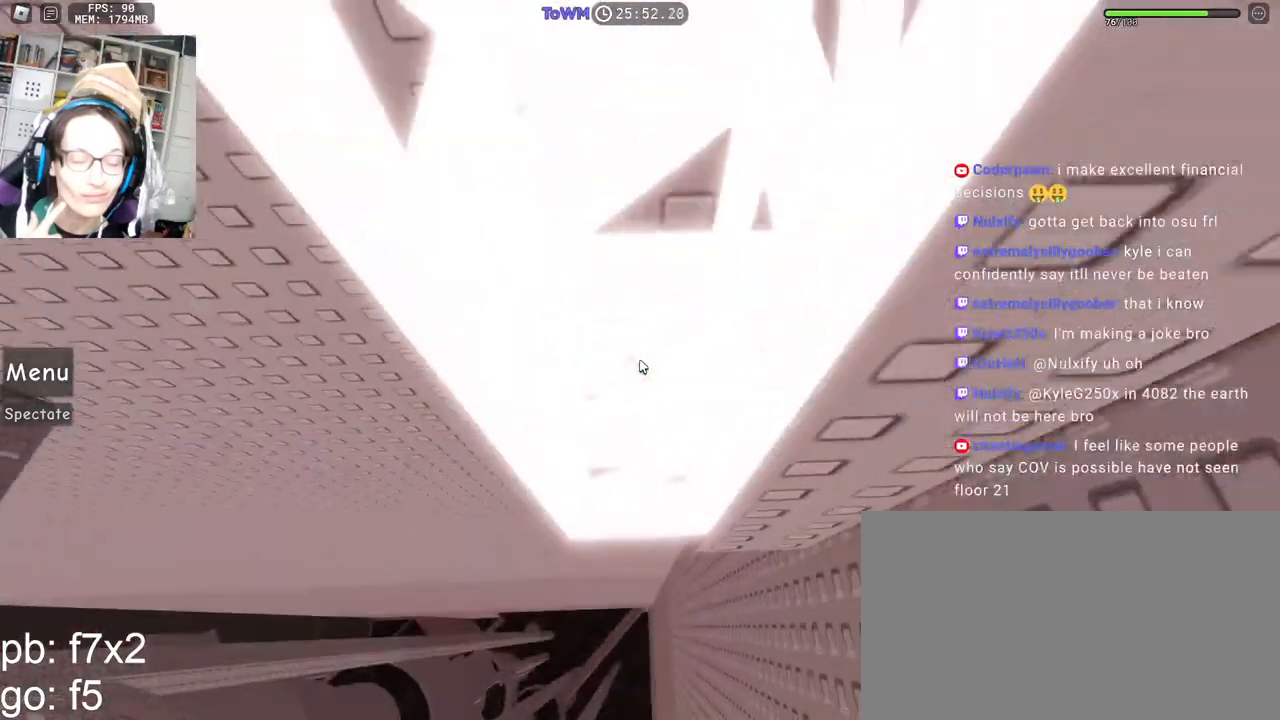
{"keys": ["w"], "mouse": ["right"], "events": [[183, "mouse_wheel", "down"], [267, "mouse_wheel", "up"]]}
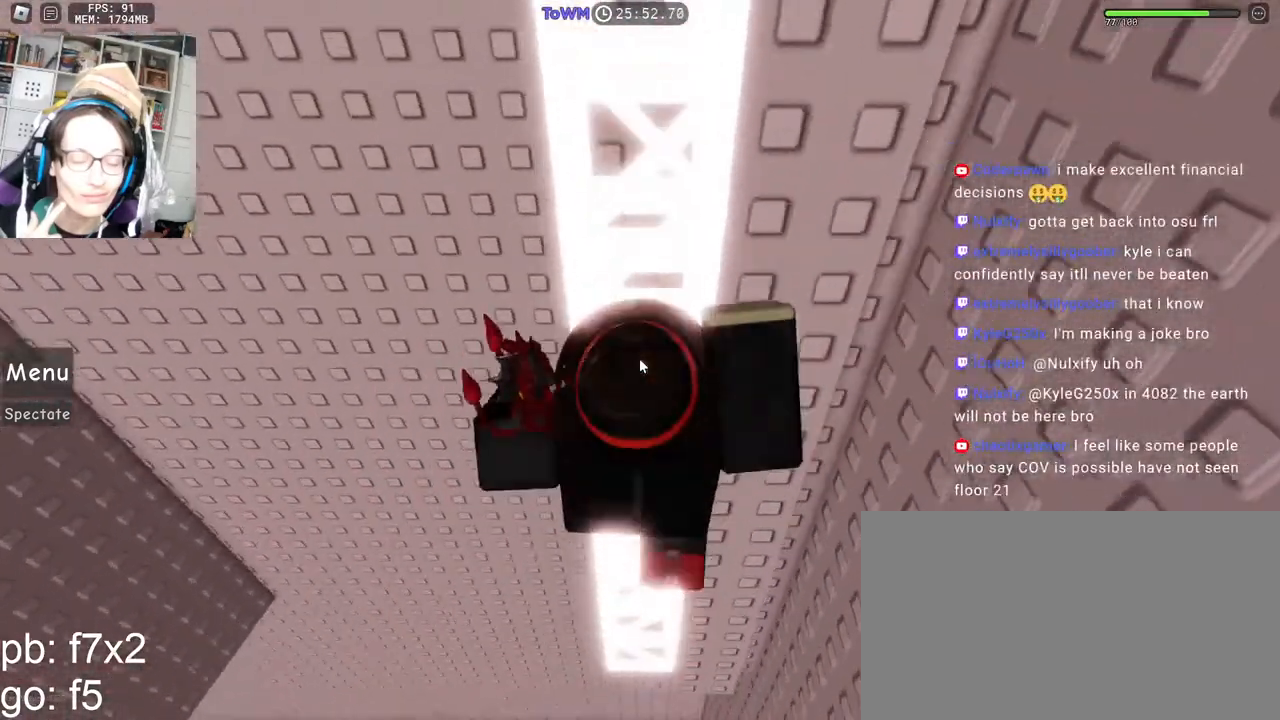
{"keys": ["w"], "mouse": [], "events": [[233, "mouse_right", "up"]]}
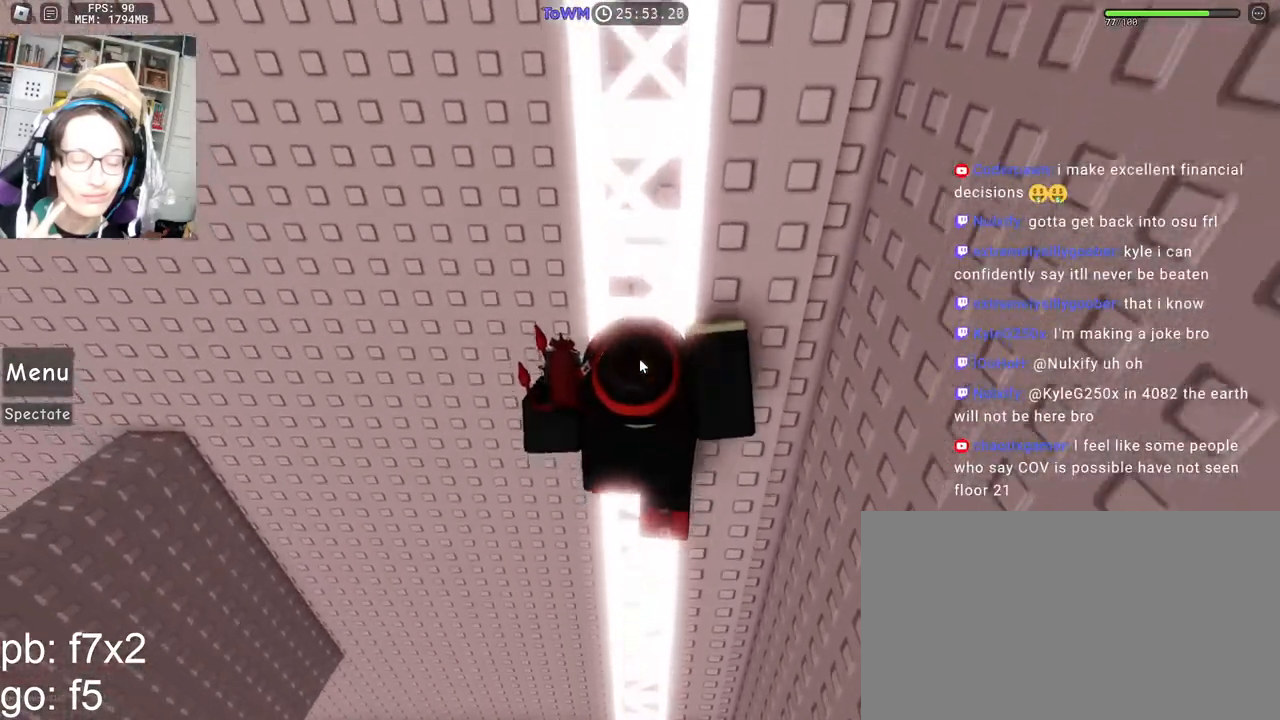
{"keys": [], "mouse": [], "events": [[233, "w", "up"]]}
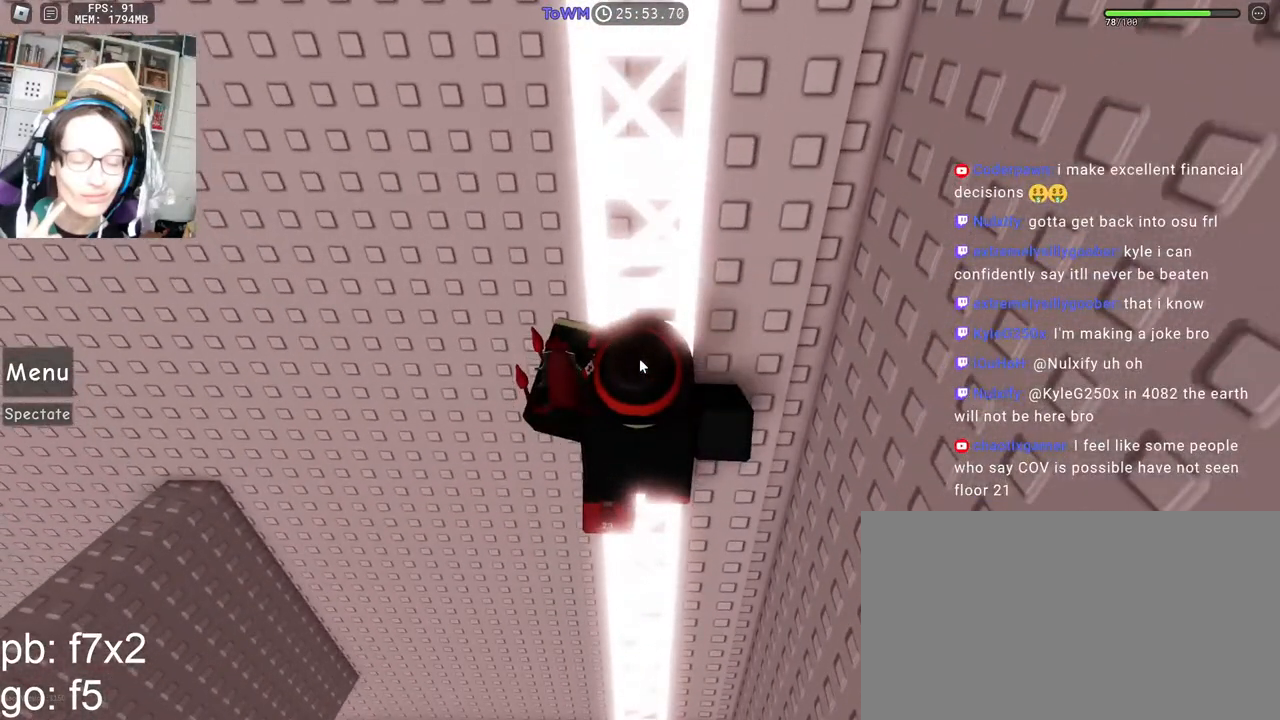
{"keys": ["shift", "w"], "mouse": [], "events": [[400, "shift", "down"], [500, "w", "down"]]}
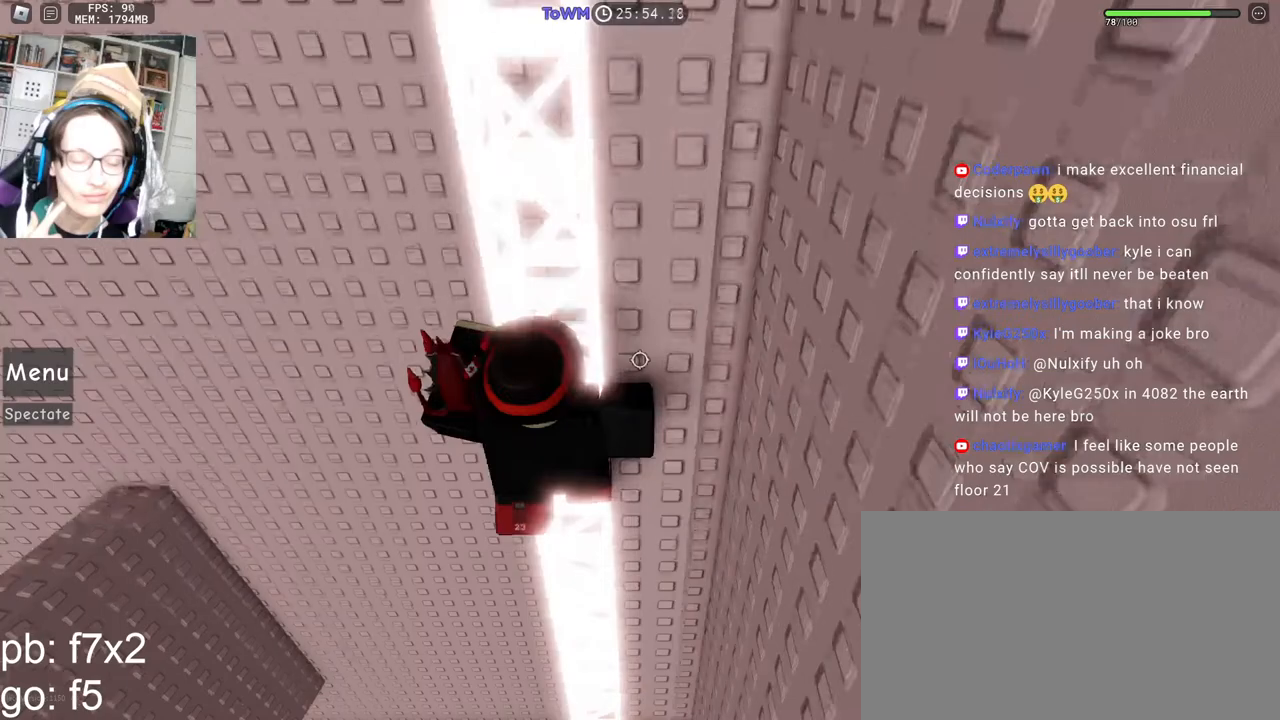
{"keys": [], "mouse": [], "events": [[67, "shift", "up"], [300, "w", "up"]]}
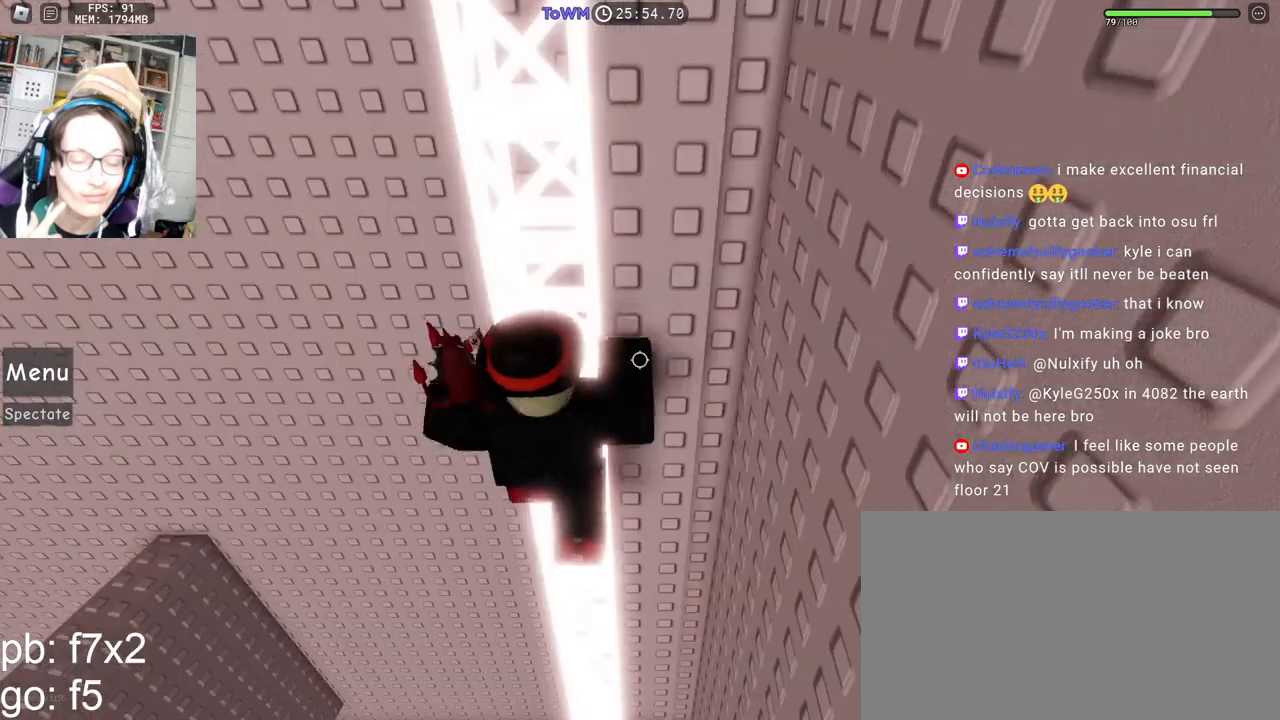
{"keys": ["w"], "mouse": [], "events": [[467, "w", "down"]]}
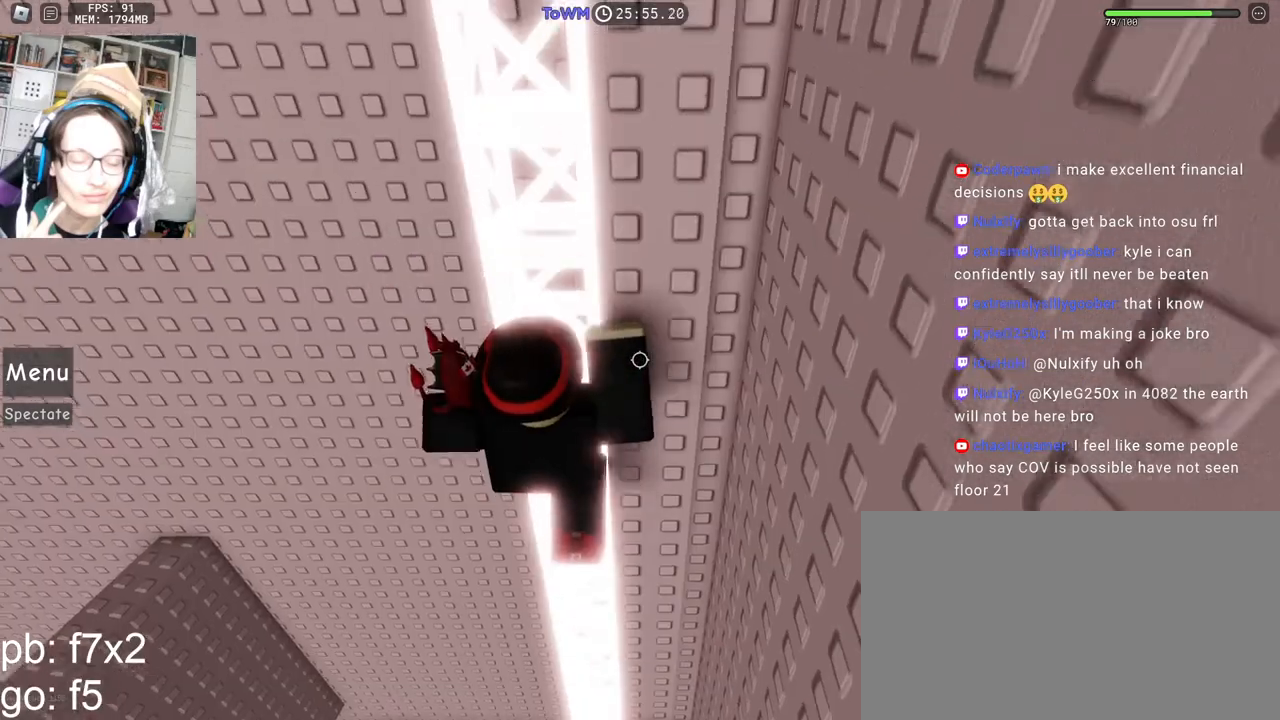
{"keys": ["w"], "mouse": [], "events": []}
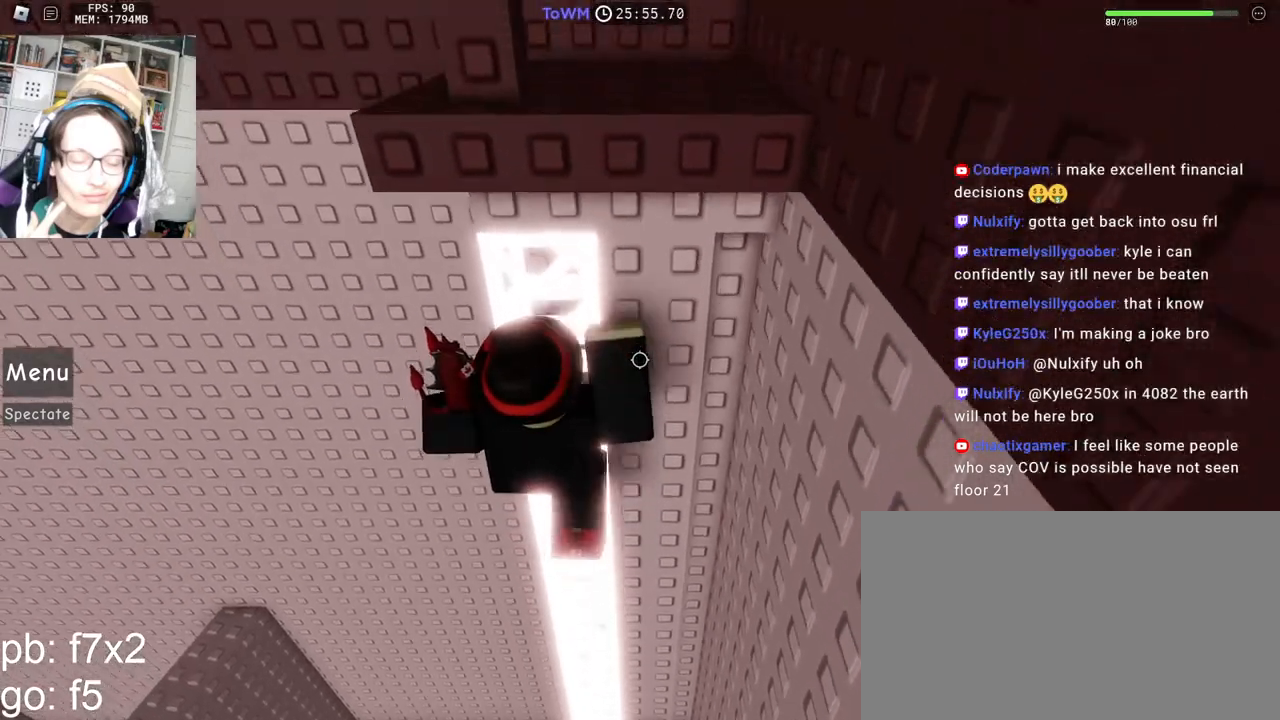
{"keys": [], "mouse": [], "events": [[33, "w", "up"]]}
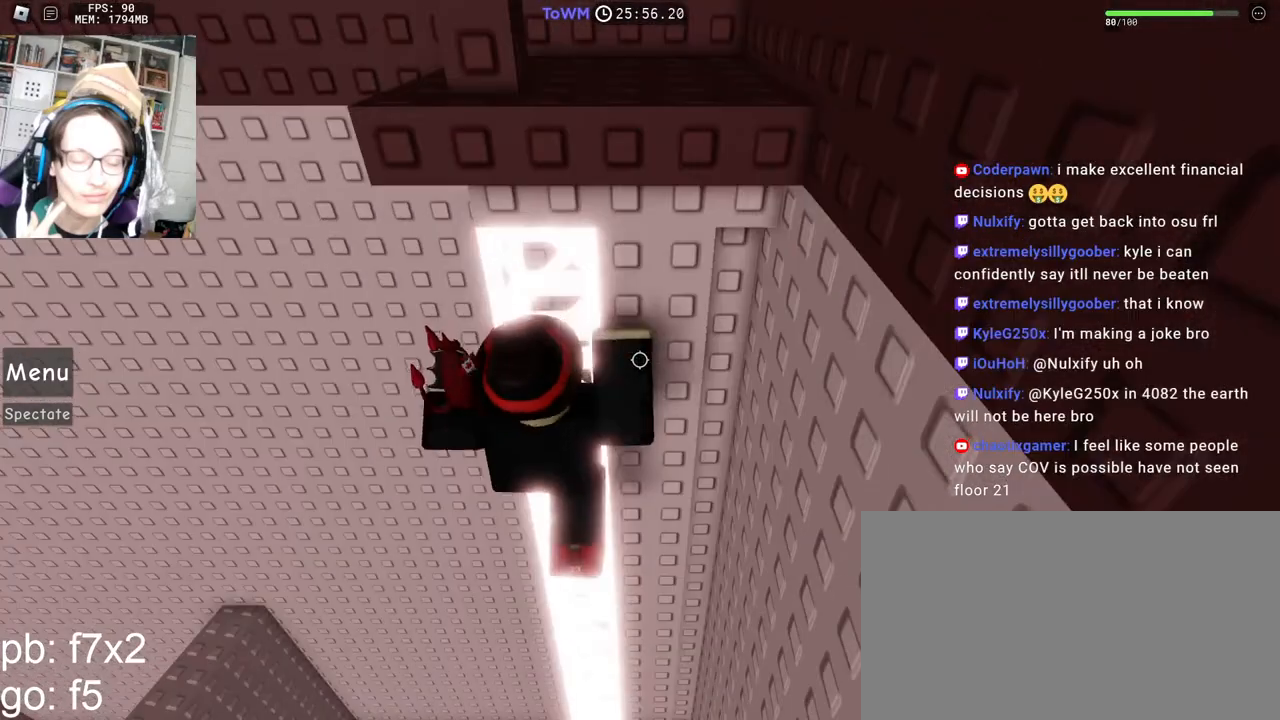
{"keys": ["w"], "mouse": [], "events": [[200, "w", "down"]]}
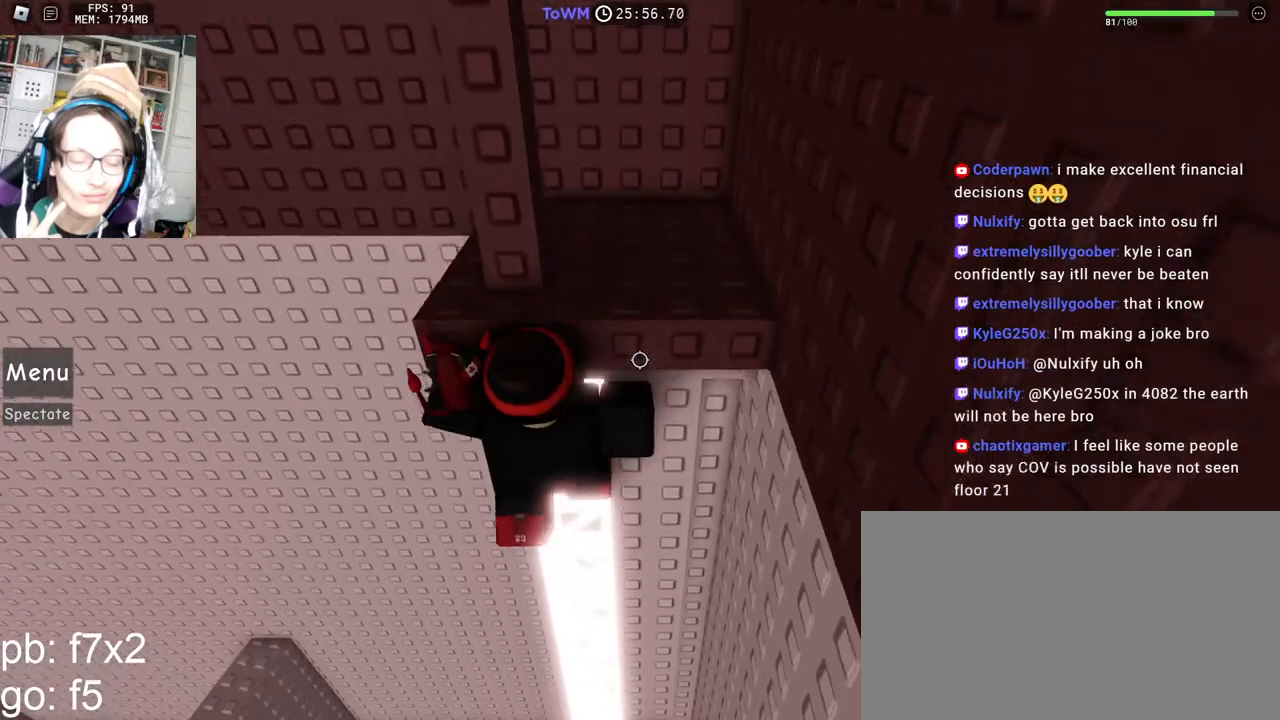
{"keys": ["s"], "mouse": [], "events": [[33, "w", "up"], [100, "w", "down"], [167, "w", "up"], [367, "s", "down"]]}
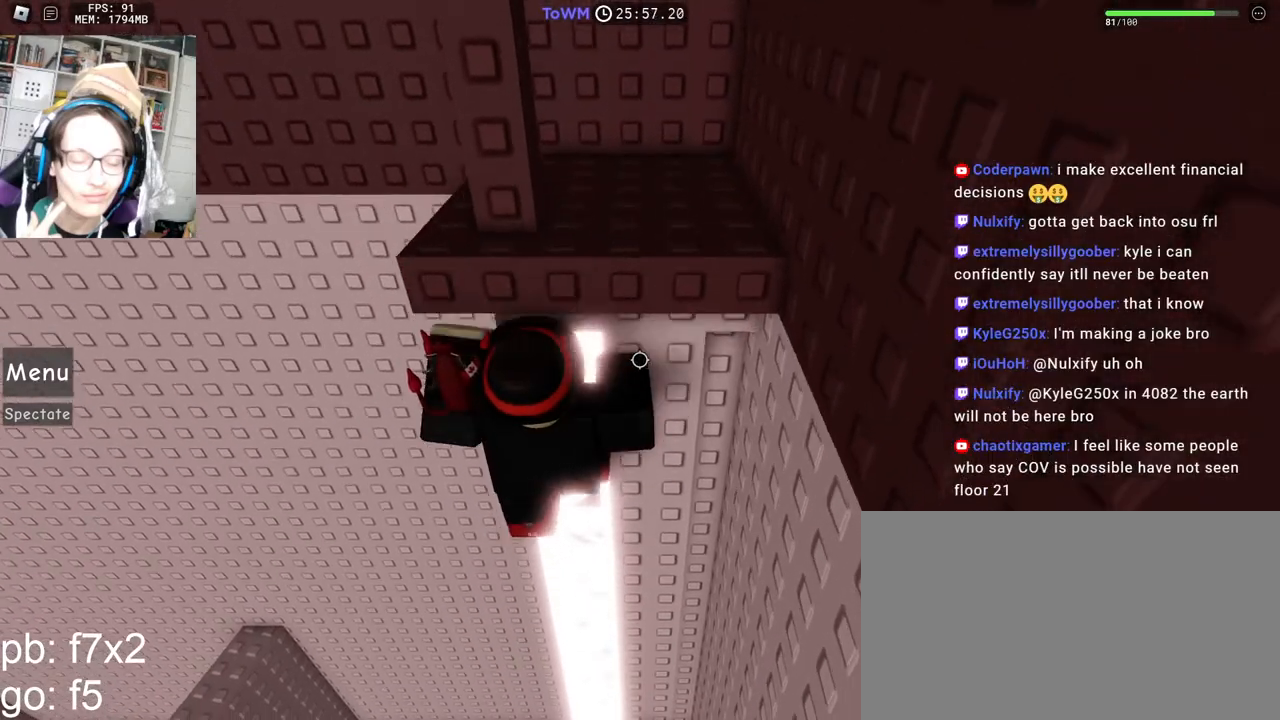
{"keys": [], "mouse": [], "events": [[33, "s", "up"]]}
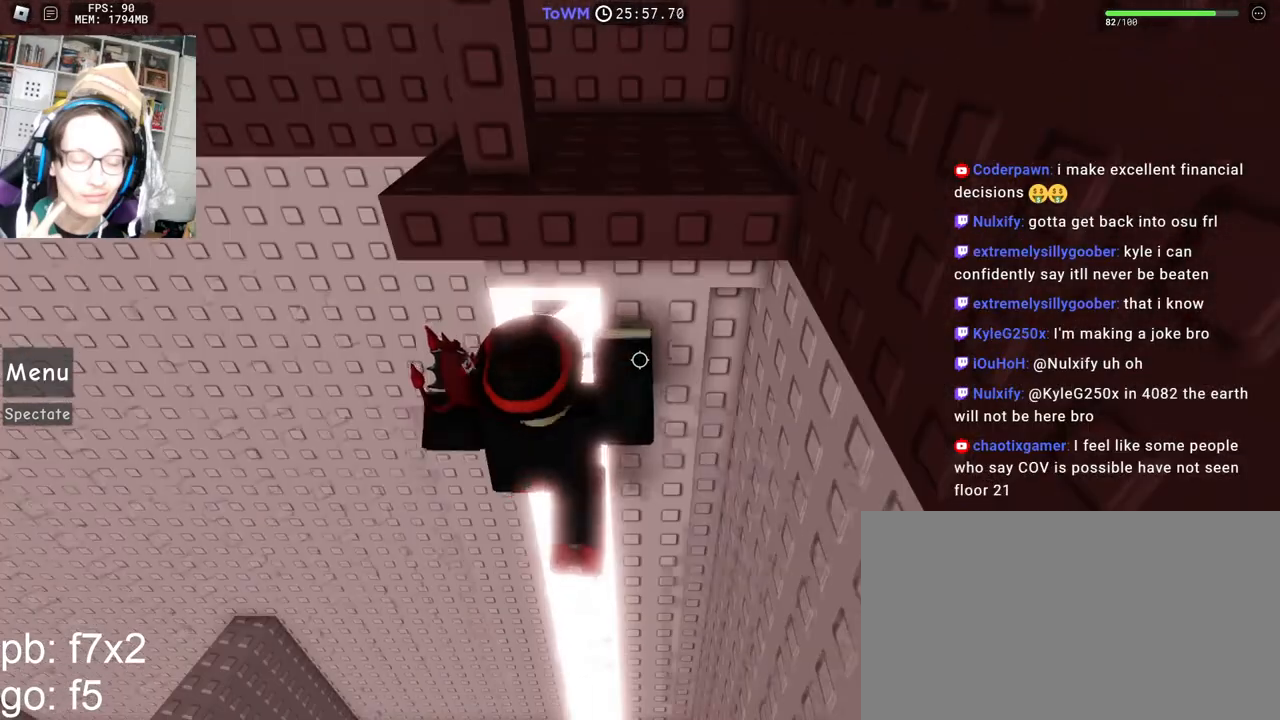
{"keys": ["w"], "mouse": [], "events": [[183, "w", "down"], [400, "w", "up"], [467, "w", "down"]]}
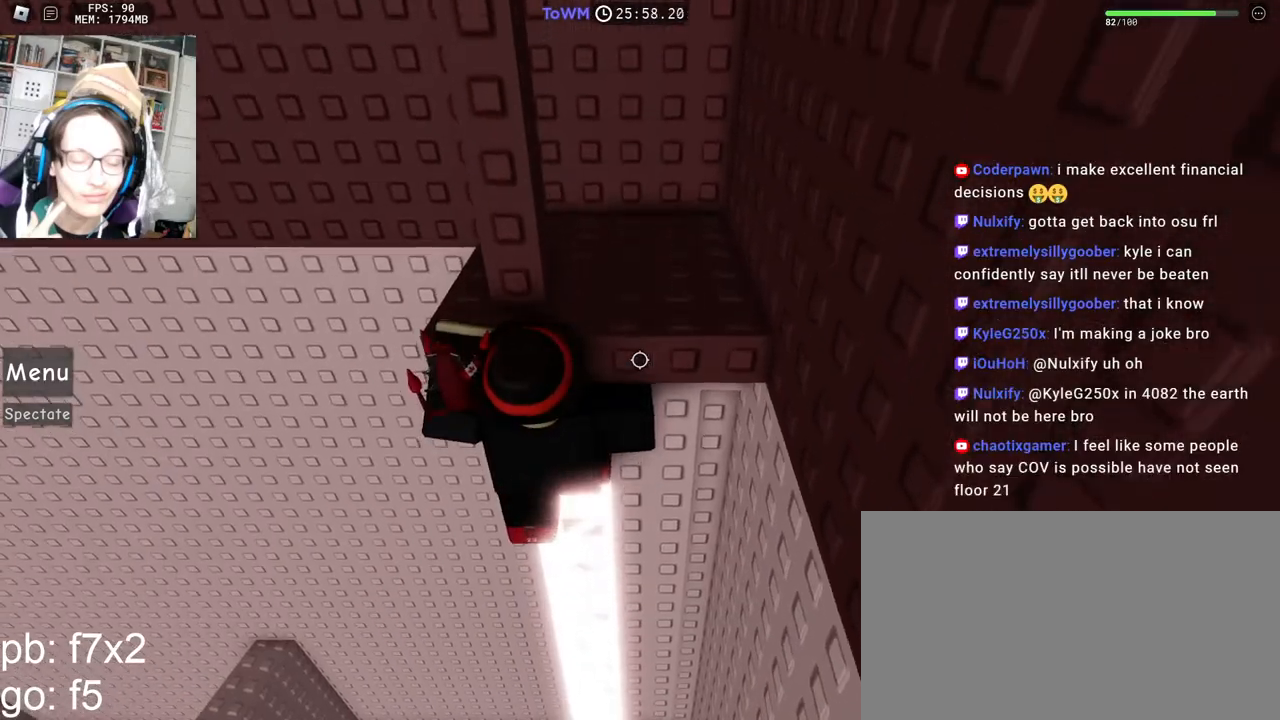
{"keys": [], "mouse": [], "events": [[67, "w", "up"], [133, "w", "down"], [200, "w", "up"], [333, "s", "down"], [433, "s", "up"]]}
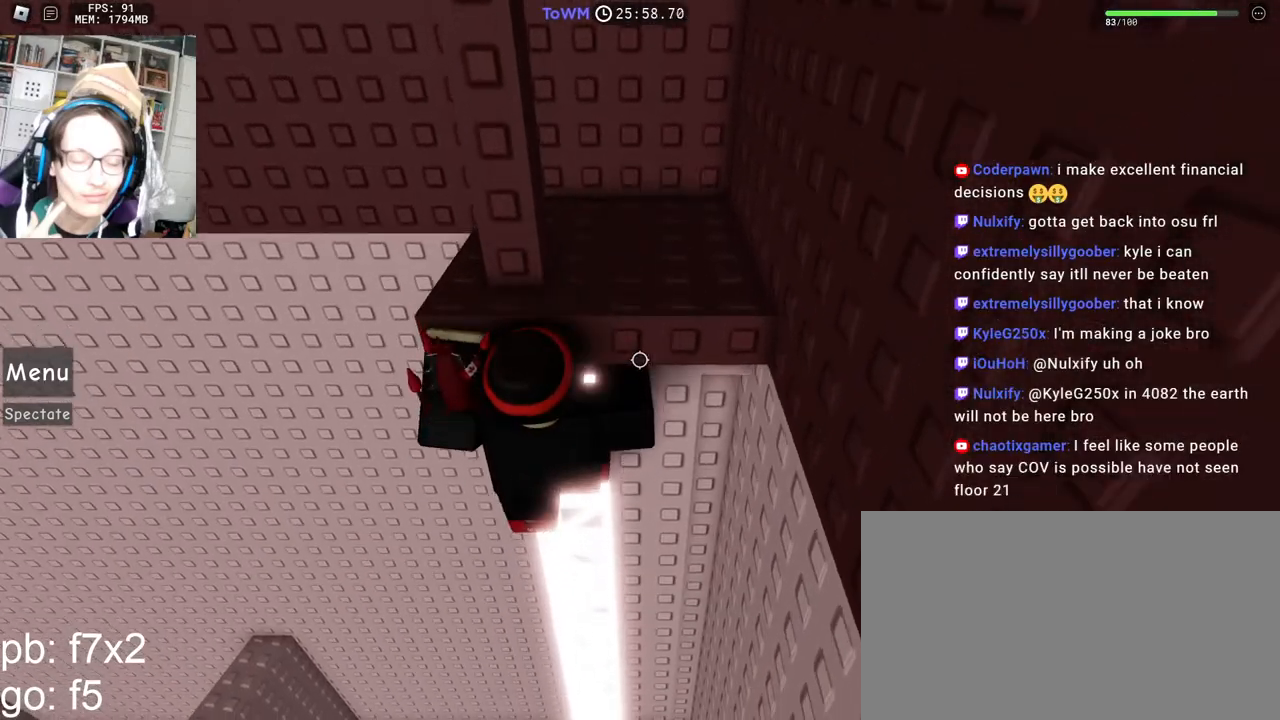
{"keys": [], "mouse": [], "events": [[50, "w", "down"], [500, "w", "up"]]}
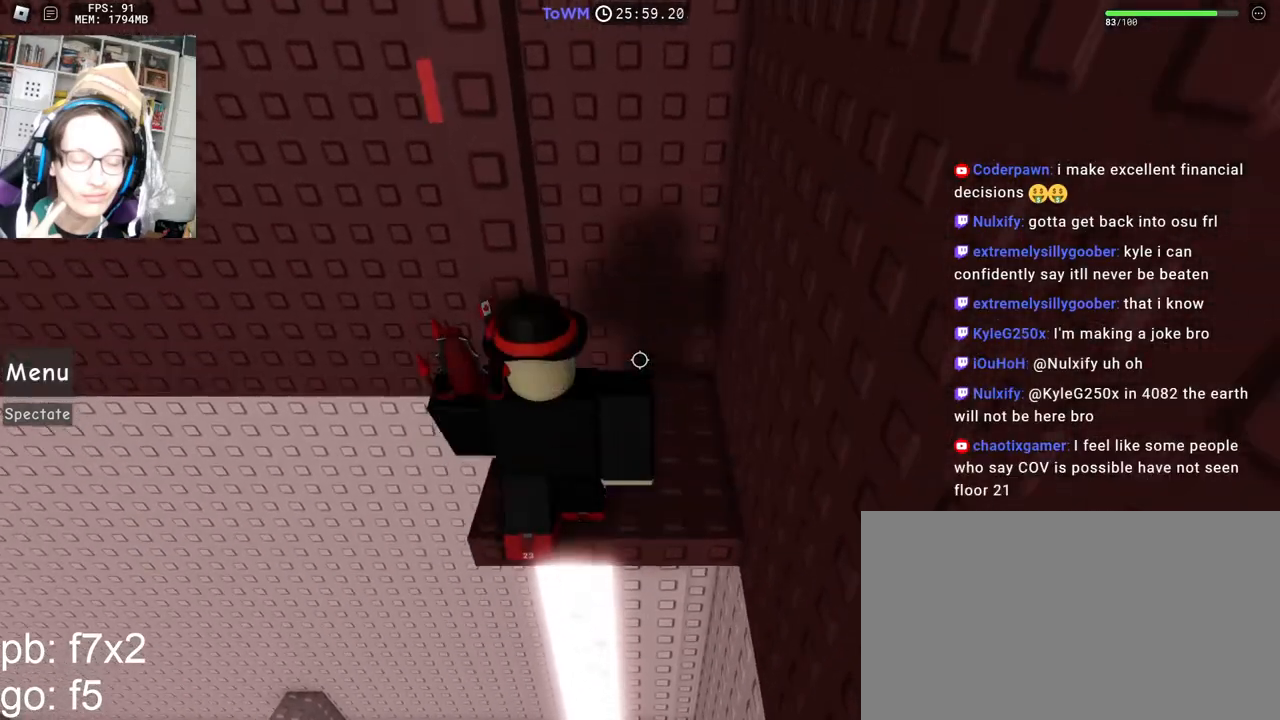
{"keys": [], "mouse": [], "events": [[67, "shift", "down"], [217, "shift", "up"]]}
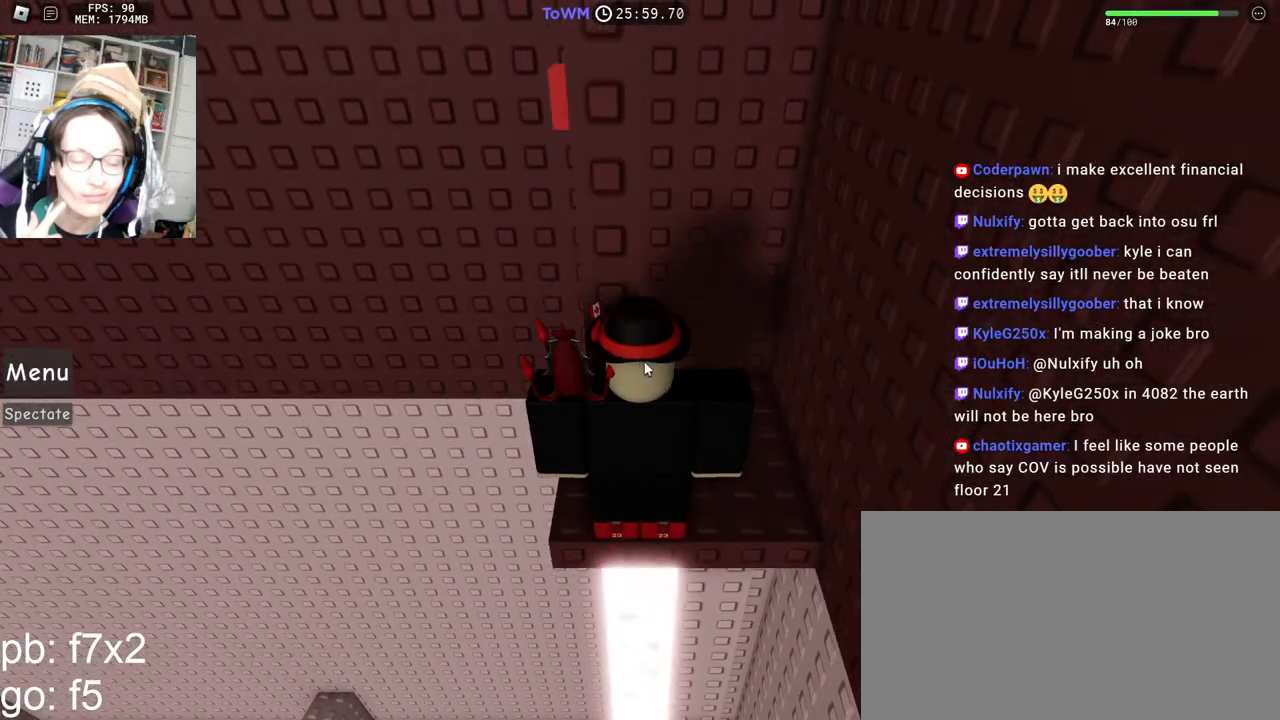
{"keys": [], "mouse": ["wheel"], "events": [[317, "mouse_wheel", "down"]]}
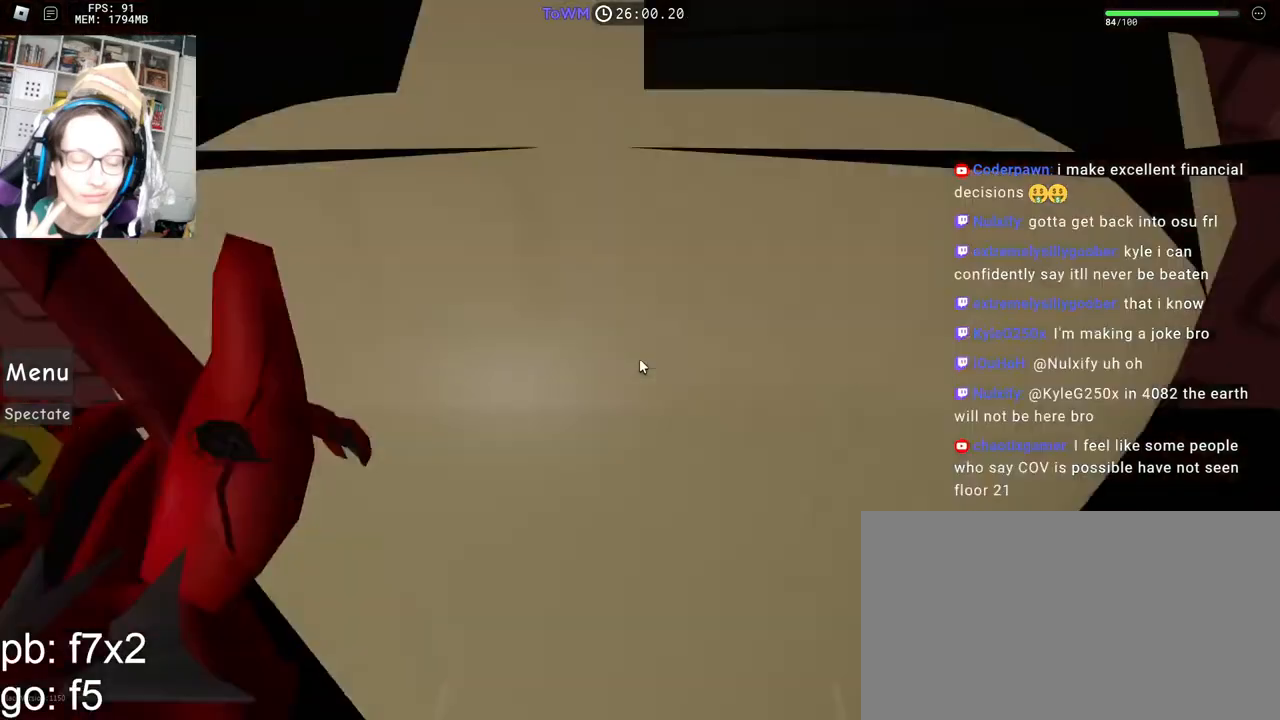
{"keys": ["s"], "mouse": ["right"], "events": [[50, "mouse_wheel", "up"], [200, "a", "down"], [200, "mouse_right", "down"], [200, "w", "down"], [433, "a", "up"], [433, "w", "up"], [483, "s", "down"]]}
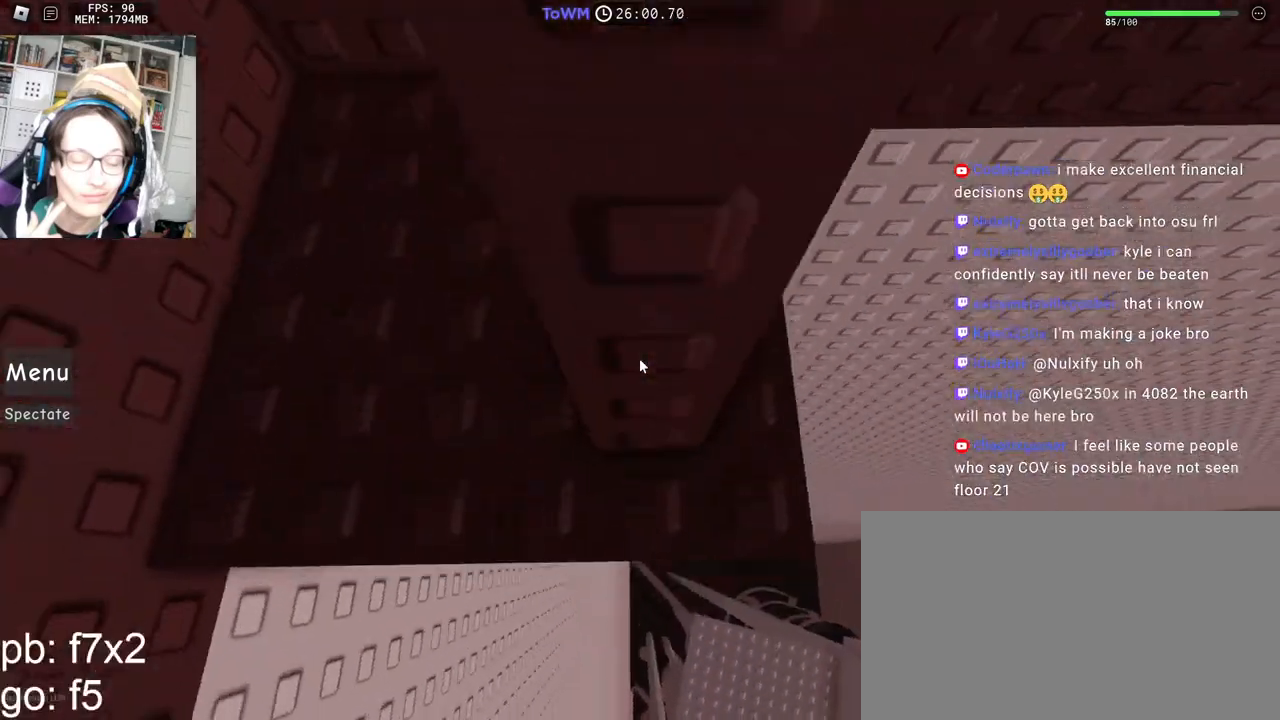
{"keys": ["d"], "mouse": ["right"], "events": [[67, "space", "down"], [83, "s", "up"], [117, "w", "down"], [183, "space", "up"], [433, "d", "down"], [500, "w", "up"]]}
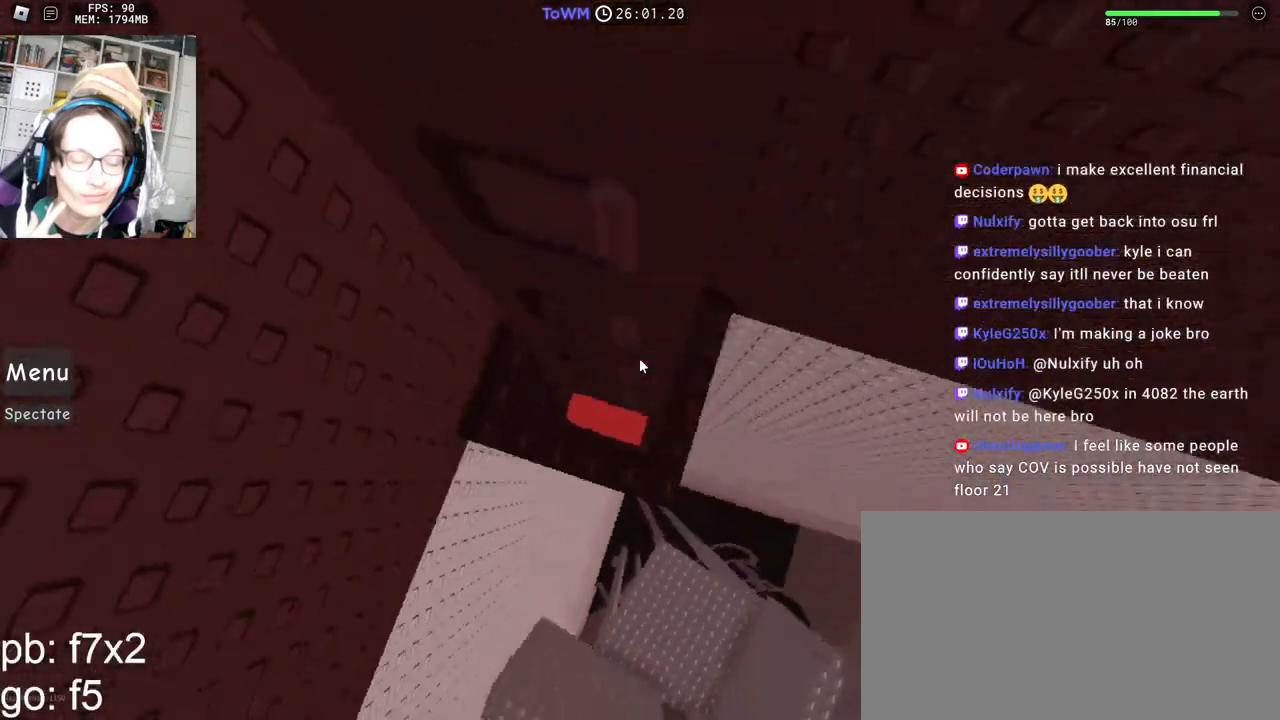
{"keys": ["w"], "mouse": ["right"], "events": [[50, "space", "down"], [133, "space", "up"], [167, "w", "down"], [317, "d", "up"]]}
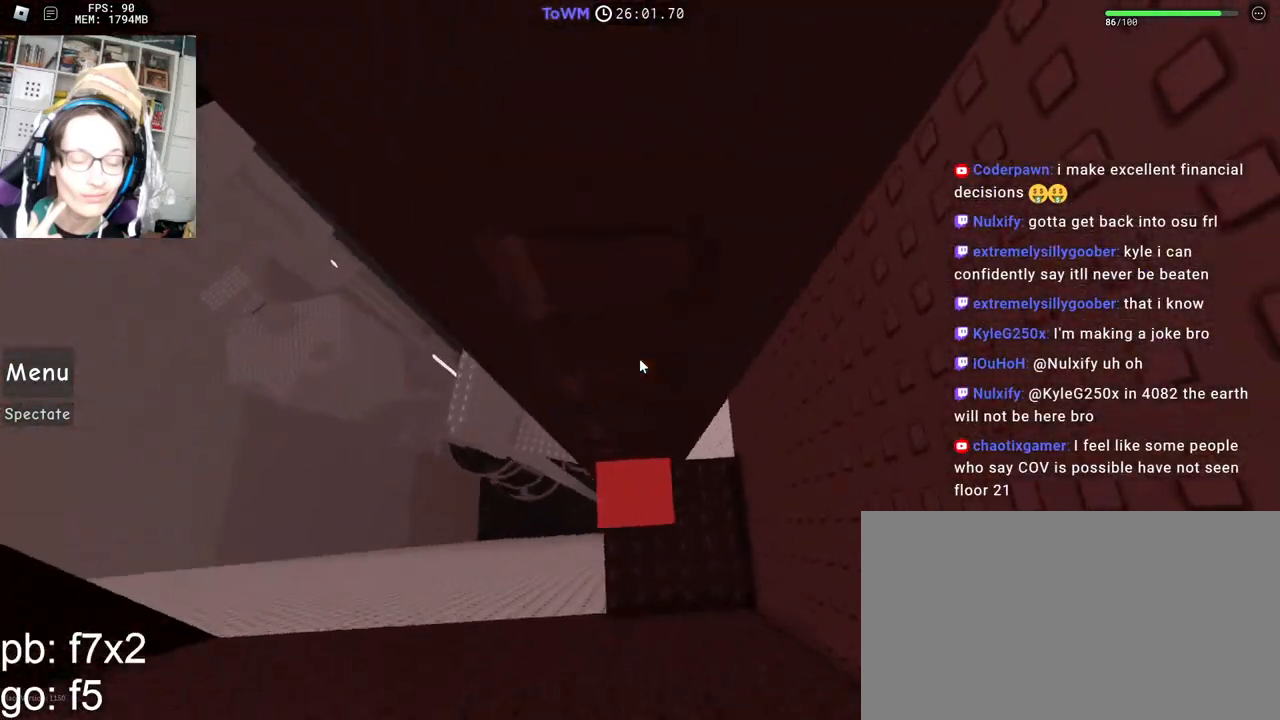
{"keys": [], "mouse": ["right"], "events": [[50, "w", "up"], [133, "mouse_wheel", "down"], [150, "mouse_wheel", "up"]]}
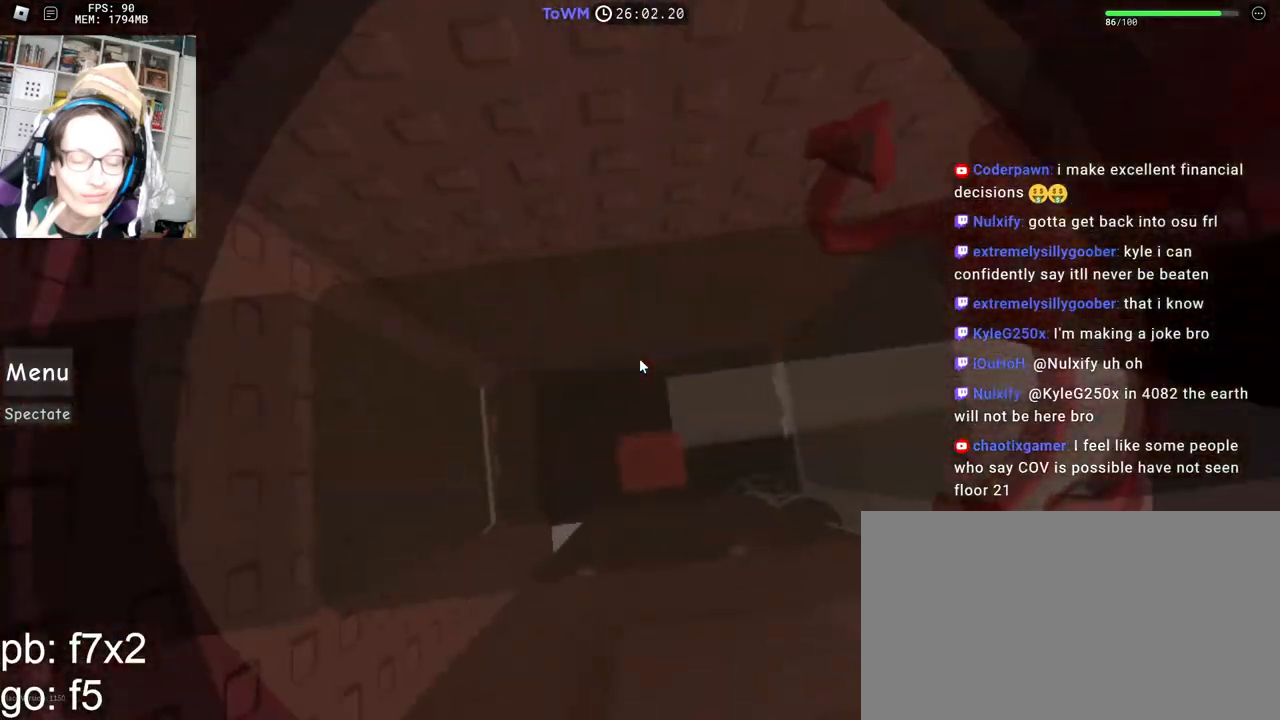
{"keys": [], "mouse": ["wheel", "right"], "events": [[17, "mouse_wheel", "down"], [67, "mouse_wheel", "up"], [83, "mouse_wheel", "down"], [100, "d", "down"], [100, "mouse_wheel", "up"], [100, "s", "down"], [133, "d", "up"], [133, "s", "up"], [283, "d", "down"], [283, "s", "down"], [317, "d", "up"], [317, "s", "up"], [417, "mouse_wheel", "down"]]}
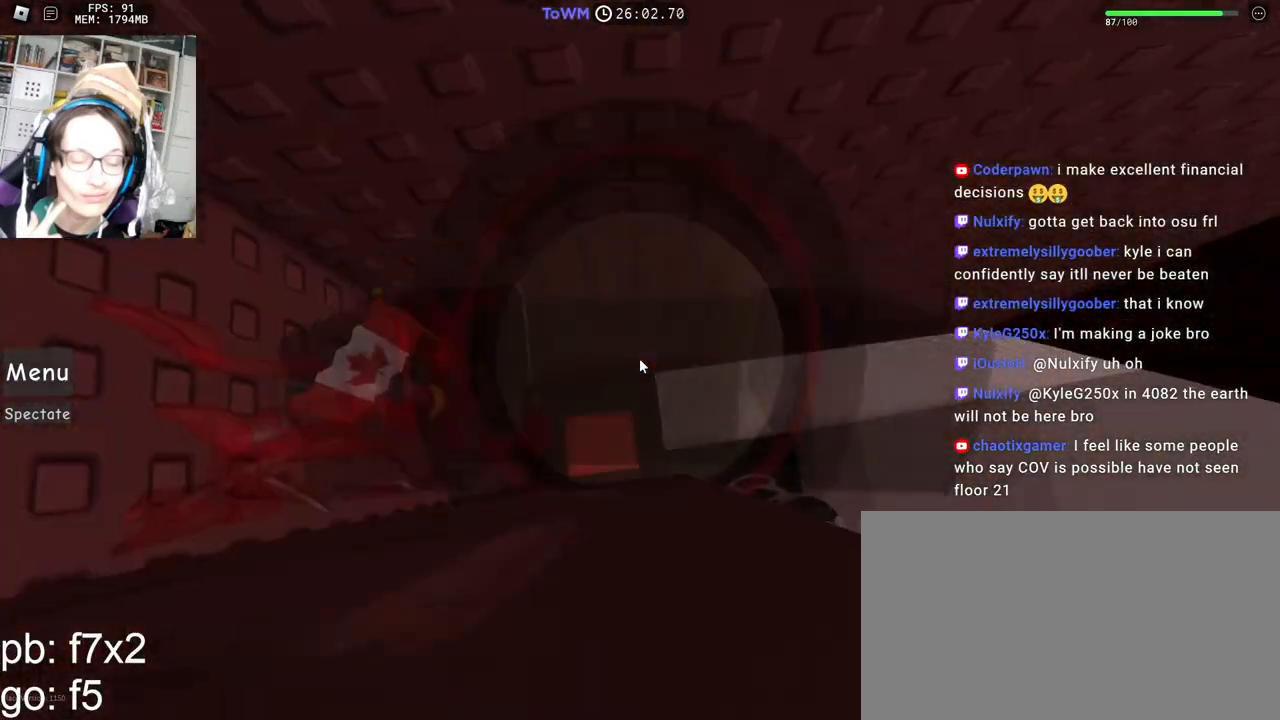
{"keys": ["a", "s"], "mouse": ["wheel", "right"], "events": [[483, "a", "down"], [483, "s", "down"]]}
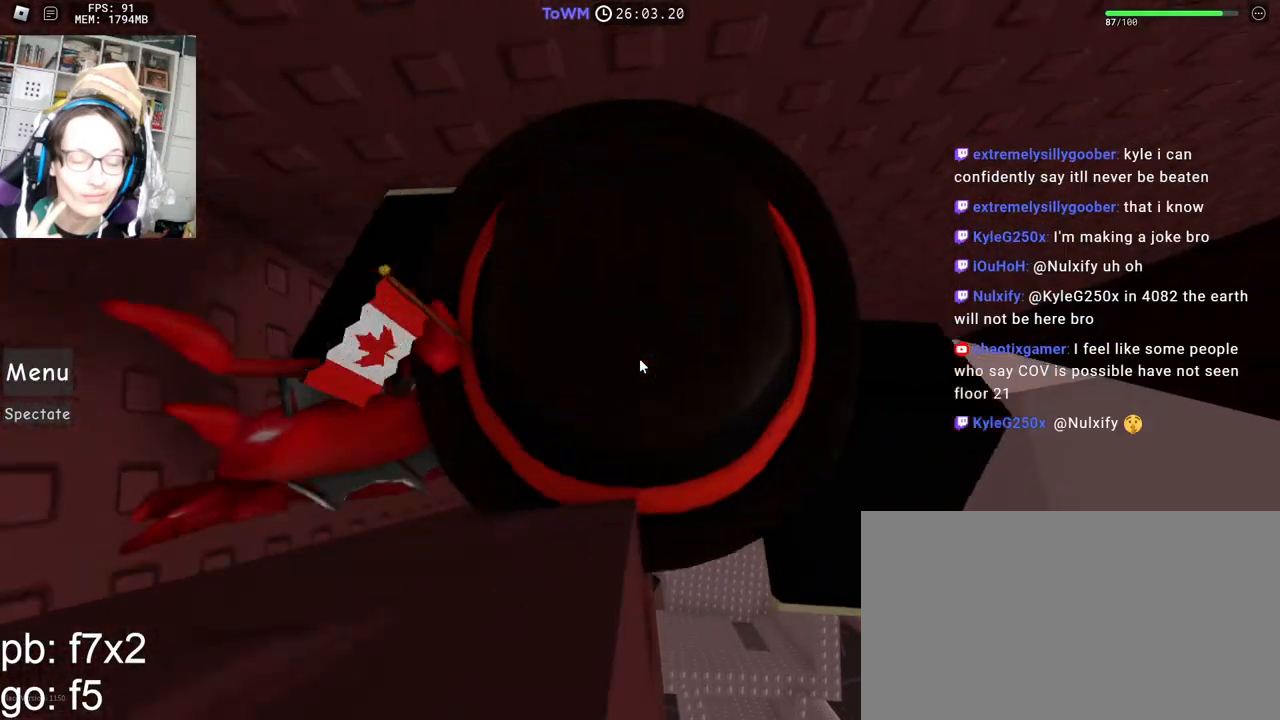
{"keys": [], "mouse": ["wheel", "right"], "events": [[33, "a", "up"], [33, "s", "up"]]}
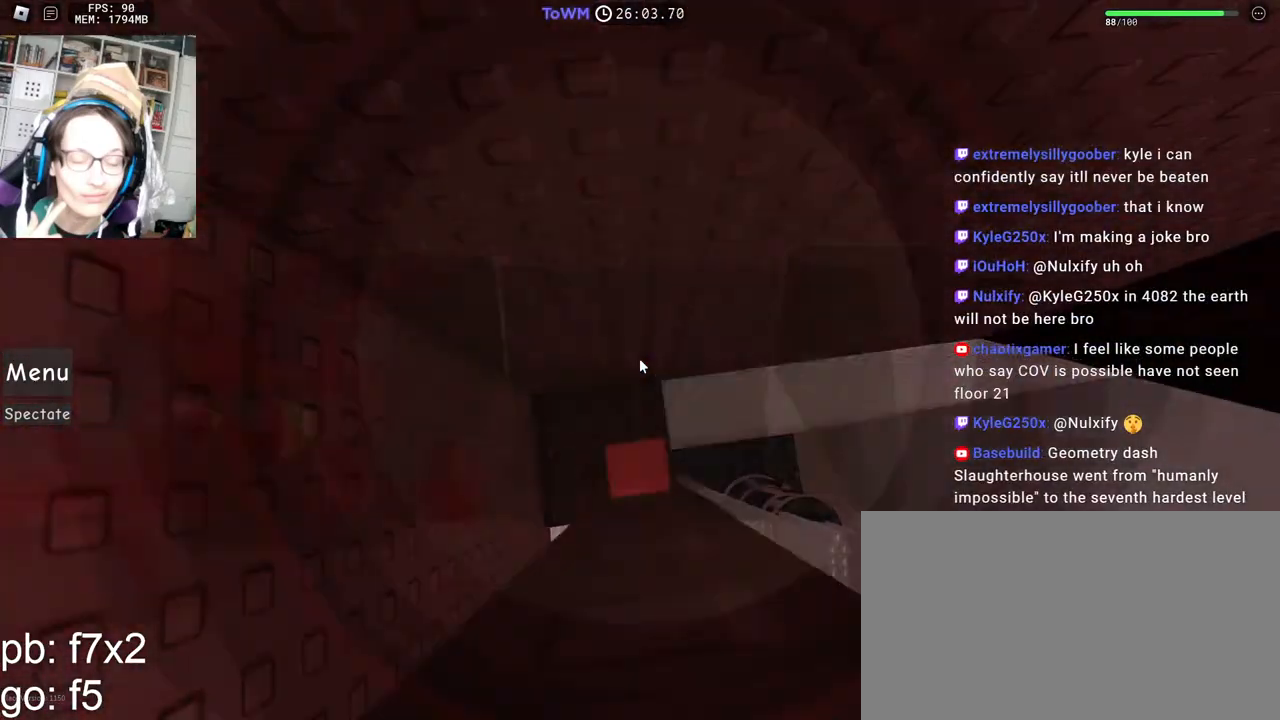
{"keys": ["a"], "mouse": ["right"], "events": [[33, "mouse_wheel", "up"], [400, "a", "down"]]}
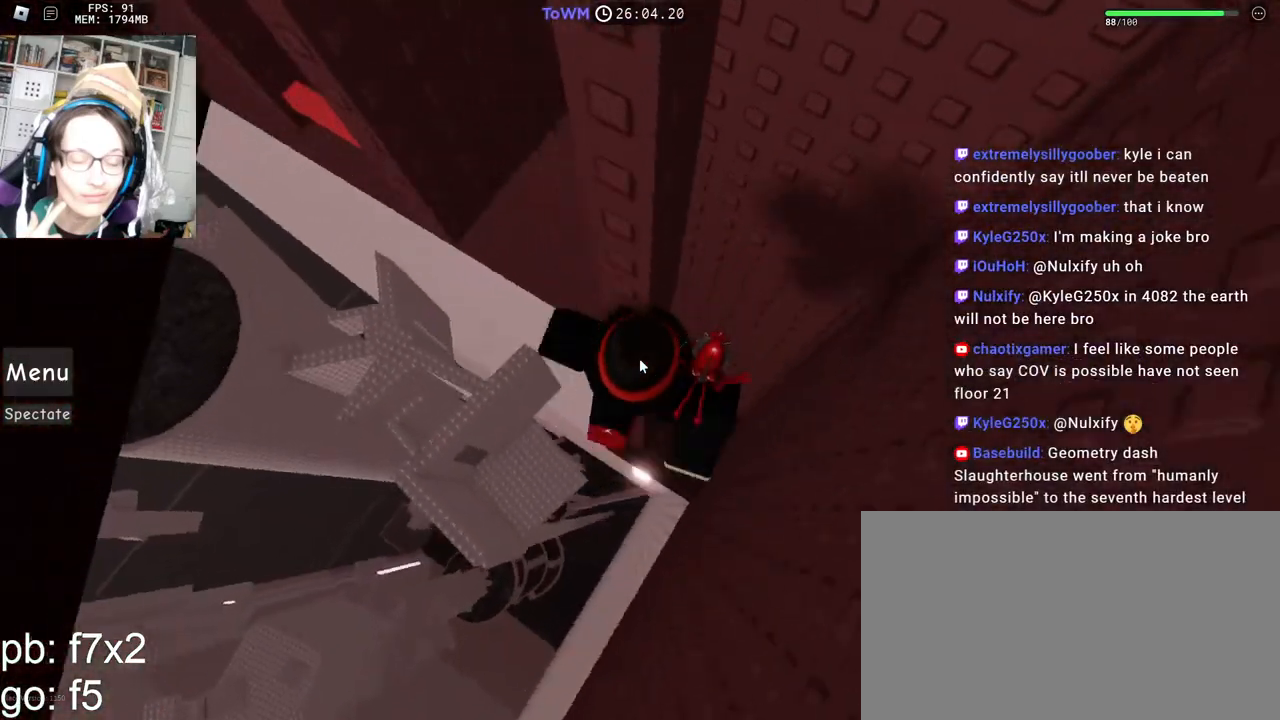
{"keys": ["a"], "mouse": ["right"], "events": [[17, "space", "down"], [83, "shift", "down"], [100, "space", "up"], [250, "shift", "up"]]}
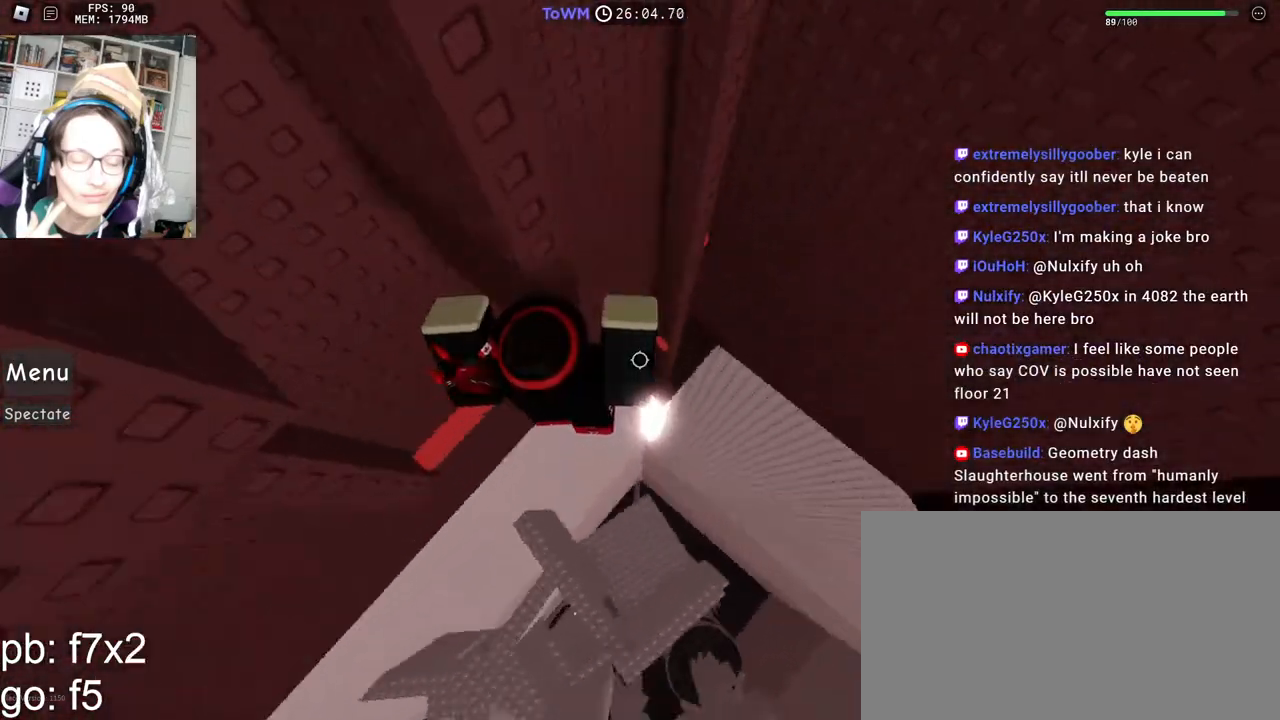
{"keys": ["d", "space"], "mouse": ["right"], "events": [[117, "a", "up"], [167, "shift", "down"], [267, "shift", "up"], [367, "shift", "down"], [383, "d", "down"], [467, "shift", "up"], [483, "space", "down"]]}
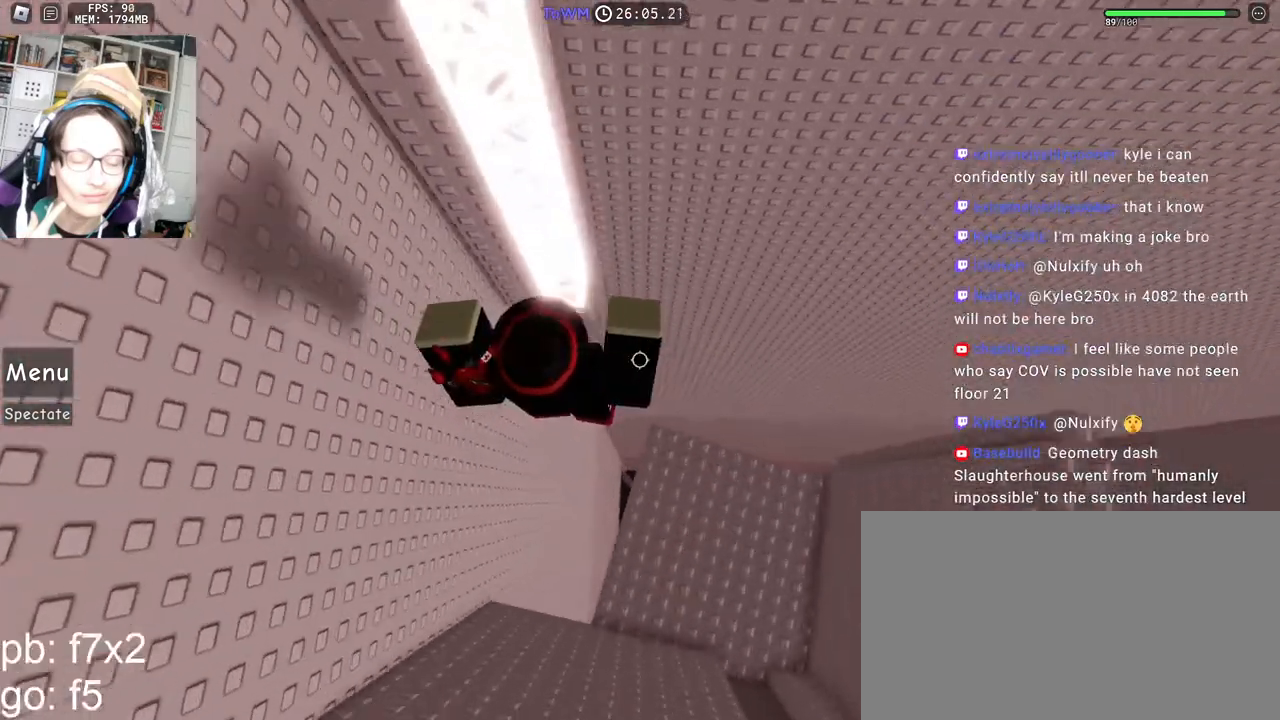
{"keys": [], "mouse": ["right"], "events": [[67, "s", "down"], [250, "s", "up"], [300, "d", "up"], [483, "space", "up"]]}
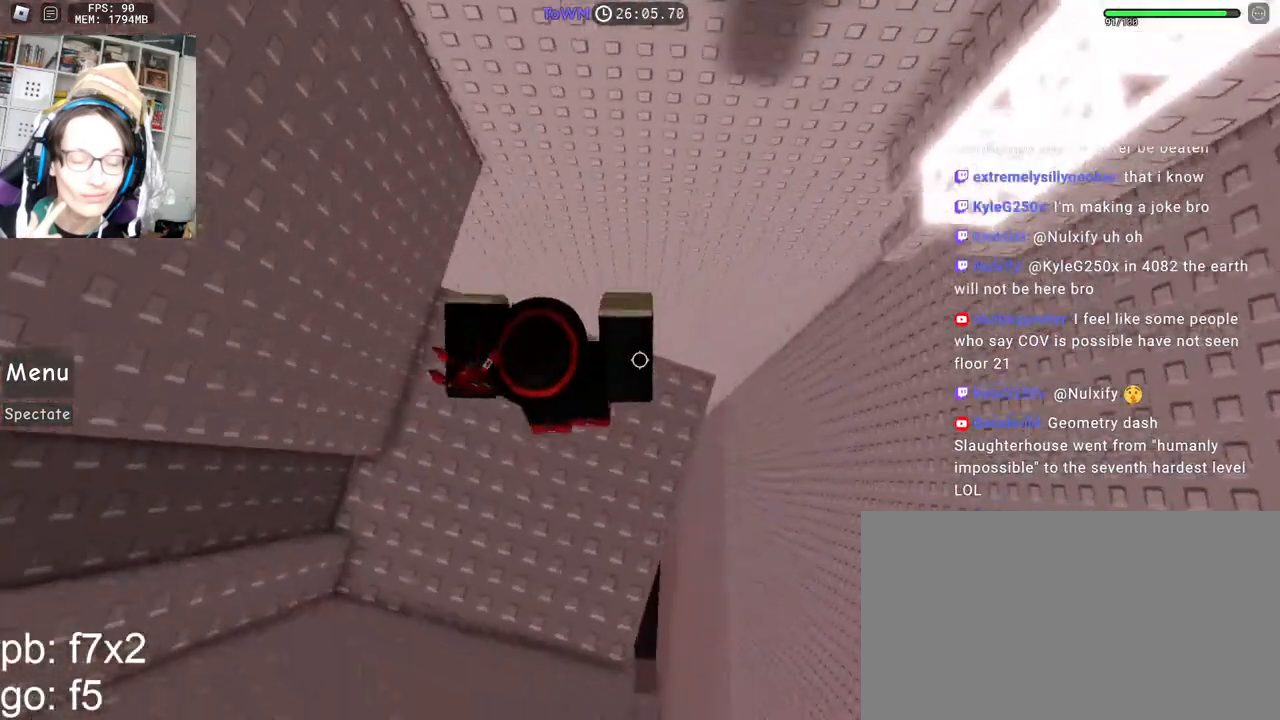
{"keys": ["d"], "mouse": ["right"], "events": [[183, "d", "down"], [350, "d", "up"], [417, "d", "down"]]}
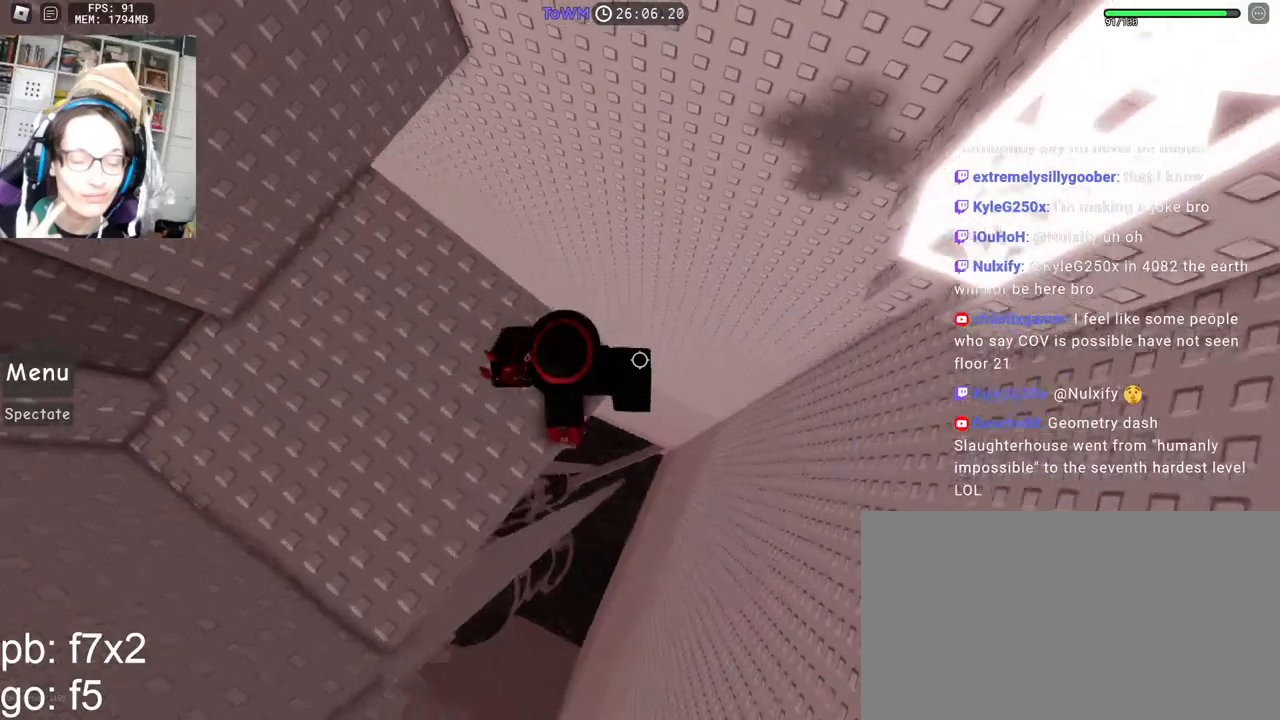
{"keys": ["w"], "mouse": ["wheel", "right"], "events": [[83, "space", "down"], [217, "space", "up"], [283, "w", "down"], [433, "d", "up"], [483, "mouse_wheel", "down"]]}